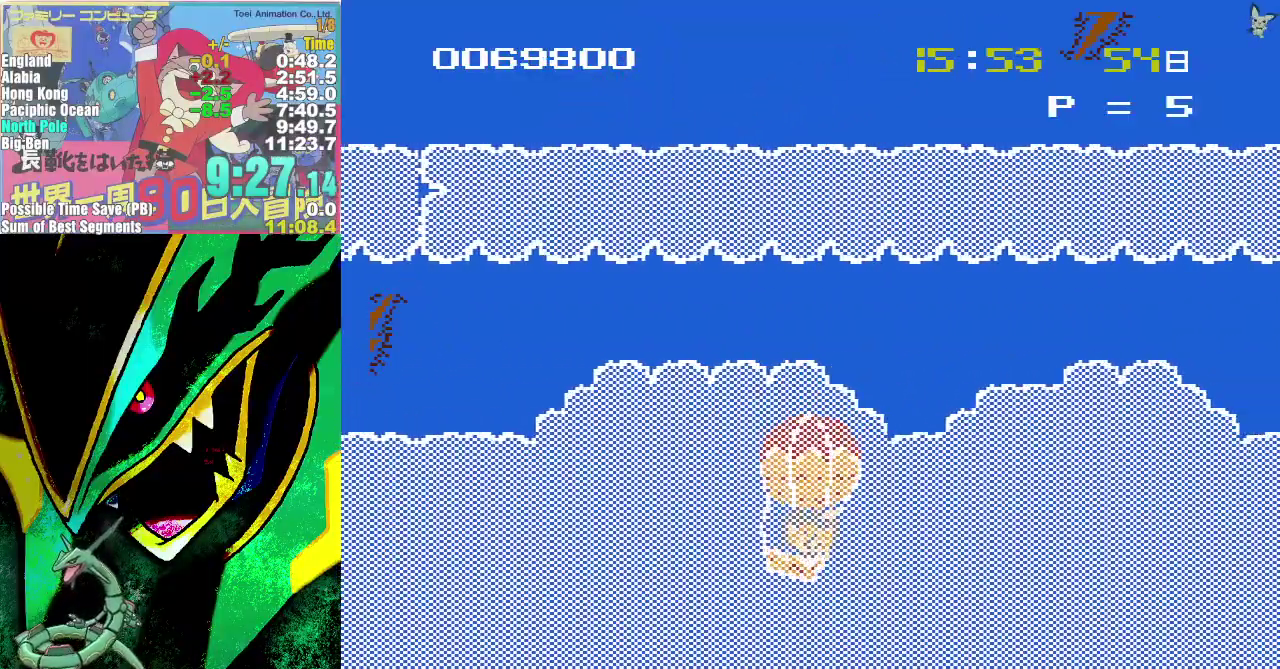
Gameplay with a controller (Nintendo layout); each line is a JSON object with the inputs held at the frame after it. "events" lists button and stick changes between this image and that frame as [ms after this image, input, new state], when the widget could be followed in between. Not read: L3 R3 START.
{"buttons": ["DPAD_RIGHT"]}
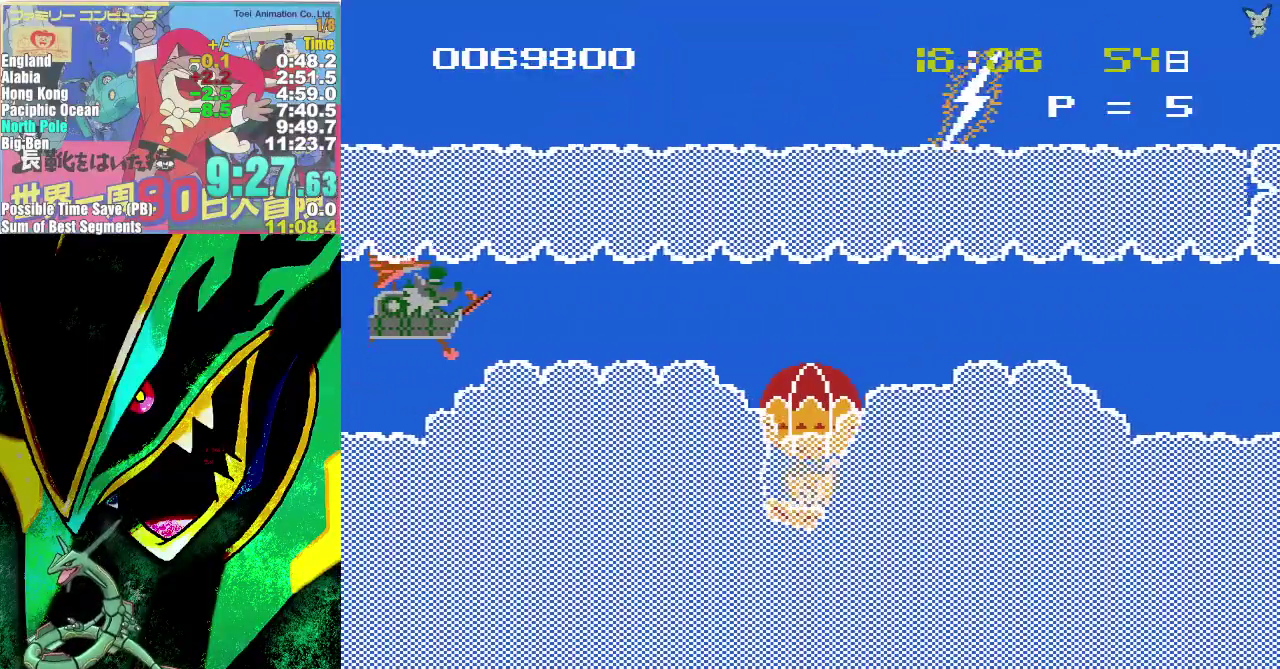
{"buttons": ["DPAD_DOWN", "DPAD_RIGHT"]}
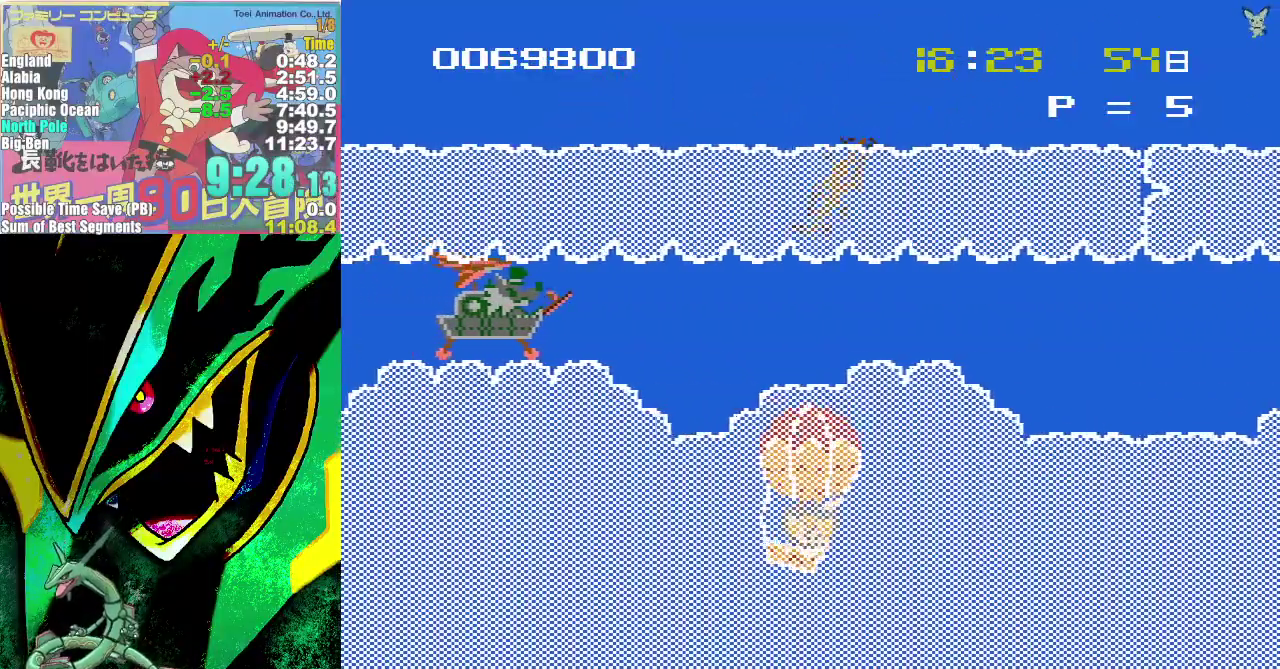
{"buttons": ["A", "DPAD_RIGHT"]}
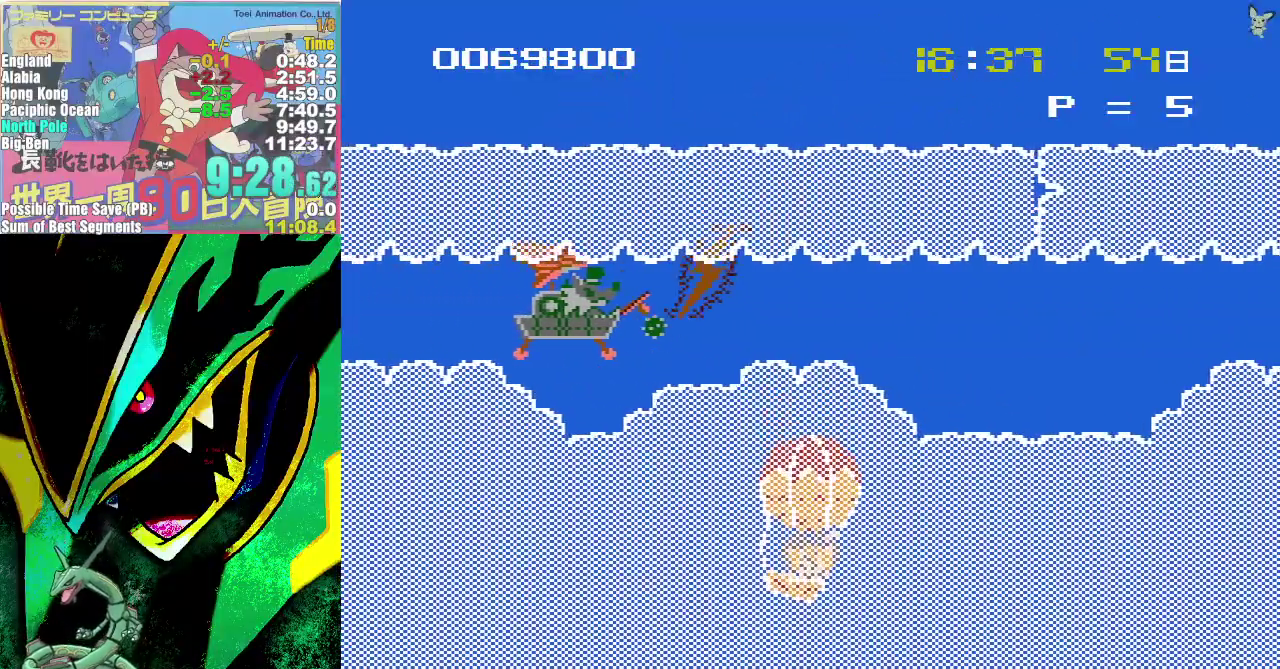
{"buttons": ["A", "DPAD_RIGHT"], "events": [[283, "A", "up"], [450, "A", "down"]]}